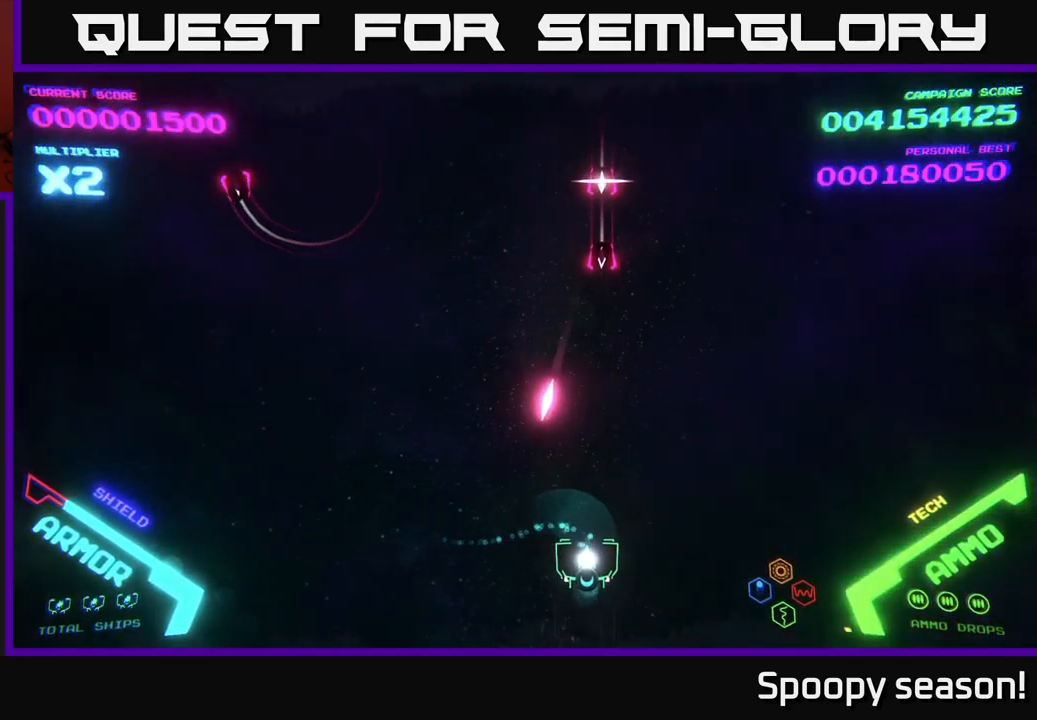
Gameplay with a controller (Xbox layout); each line is a JSON object with the inputs held at the frame after it. "events" lists button and stick changes between this image and that frame as [ms after this image, input, new state], when the widget could be followed in between.
{"buttons": [], "left_stick": "left", "right_stick": "center", "events": [[284, "left_stick", "right"], [367, "left_stick", "up"], [467, "left_stick", "left"]]}
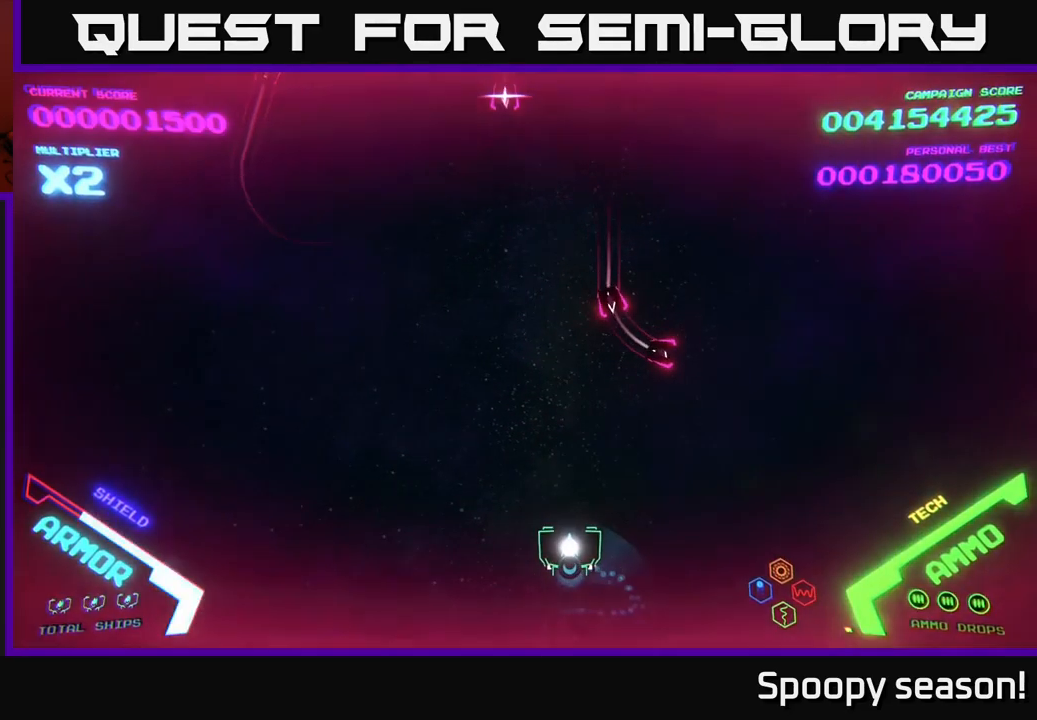
{"buttons": [], "left_stick": "up-left", "right_stick": "center", "events": [[67, "left_stick", "down-left"], [317, "left_stick", "up-left"]]}
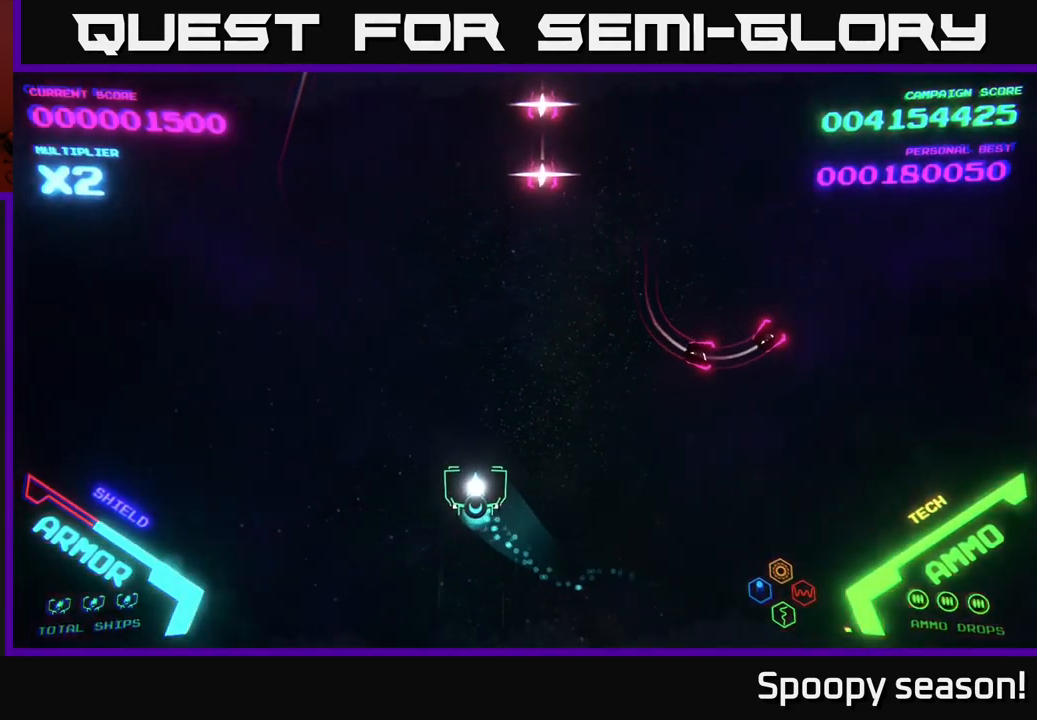
{"buttons": [], "left_stick": "left", "right_stick": "center", "events": [[400, "left_stick", "left"]]}
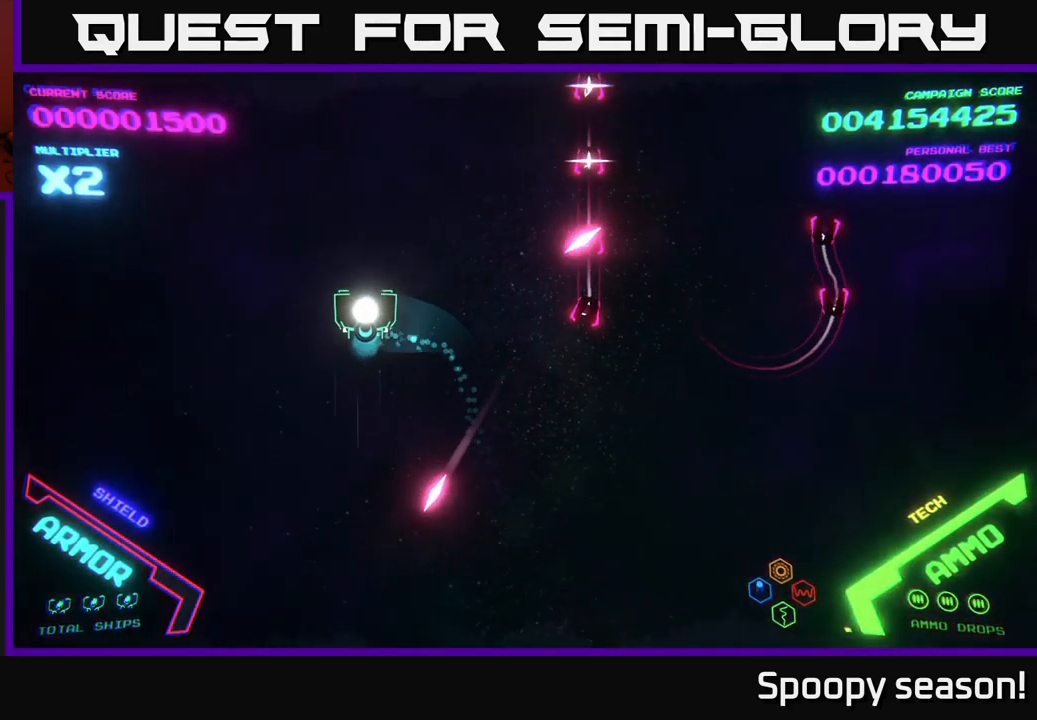
{"buttons": [], "left_stick": "right", "right_stick": "center", "events": [[100, "left_stick", "up"], [384, "left_stick", "up-right"], [500, "left_stick", "right"]]}
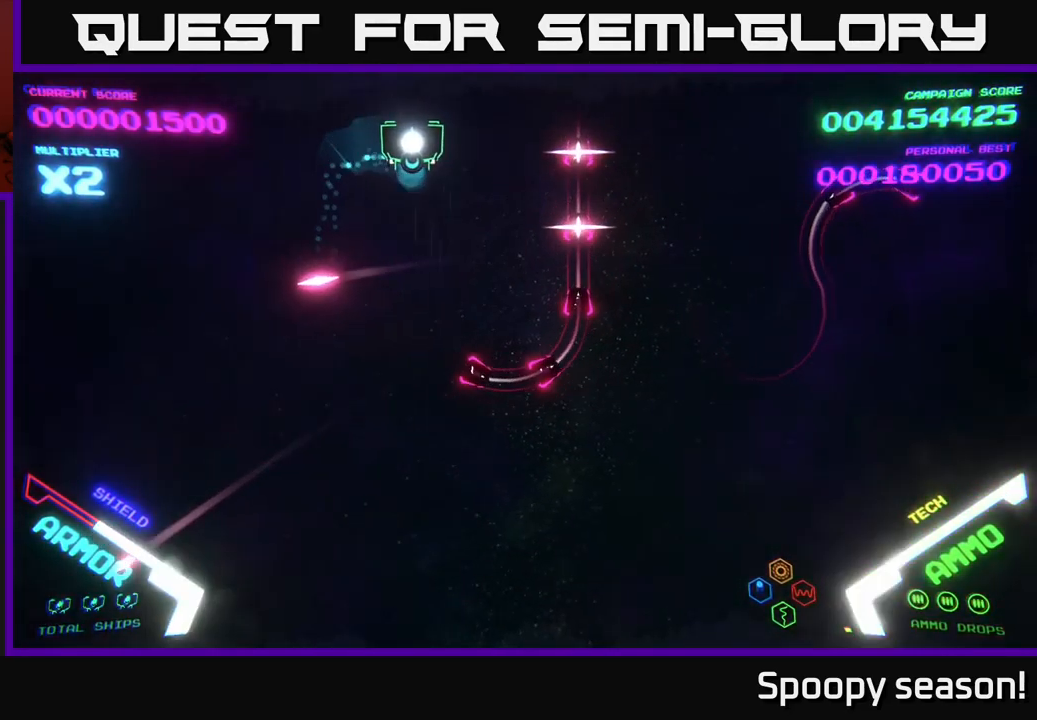
{"buttons": [], "left_stick": "down-right", "right_stick": "center", "events": [[467, "left_stick", "down-right"]]}
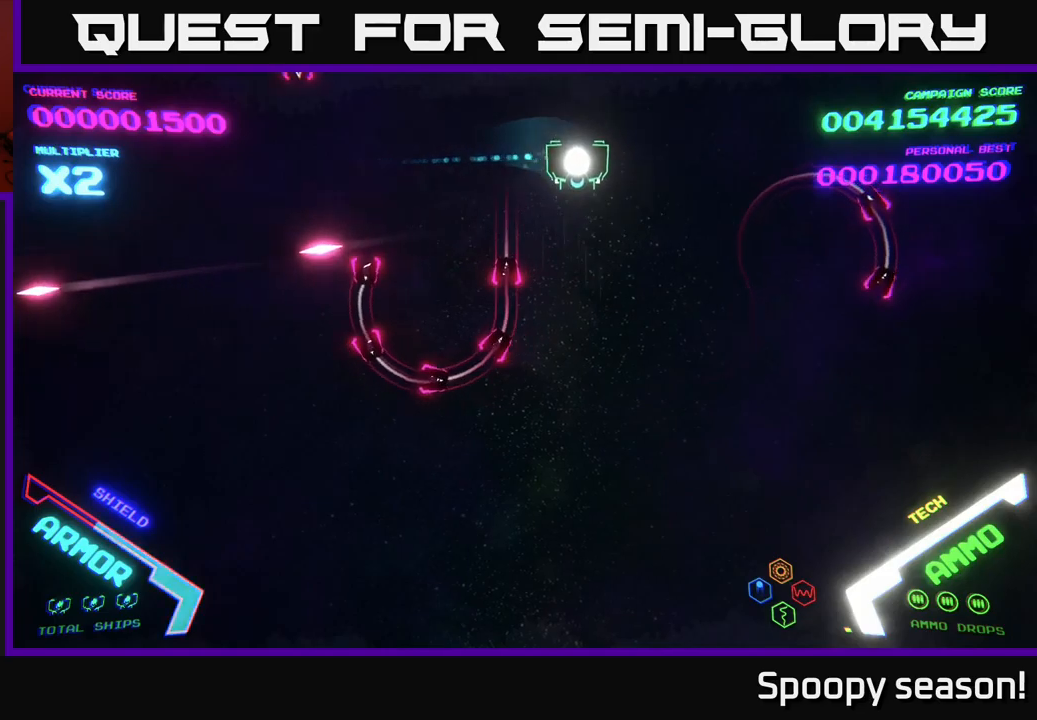
{"buttons": ["B"], "left_stick": "down-left", "right_stick": "center", "events": [[117, "left_stick", "down"], [167, "B", "down"], [450, "left_stick", "down-left"]]}
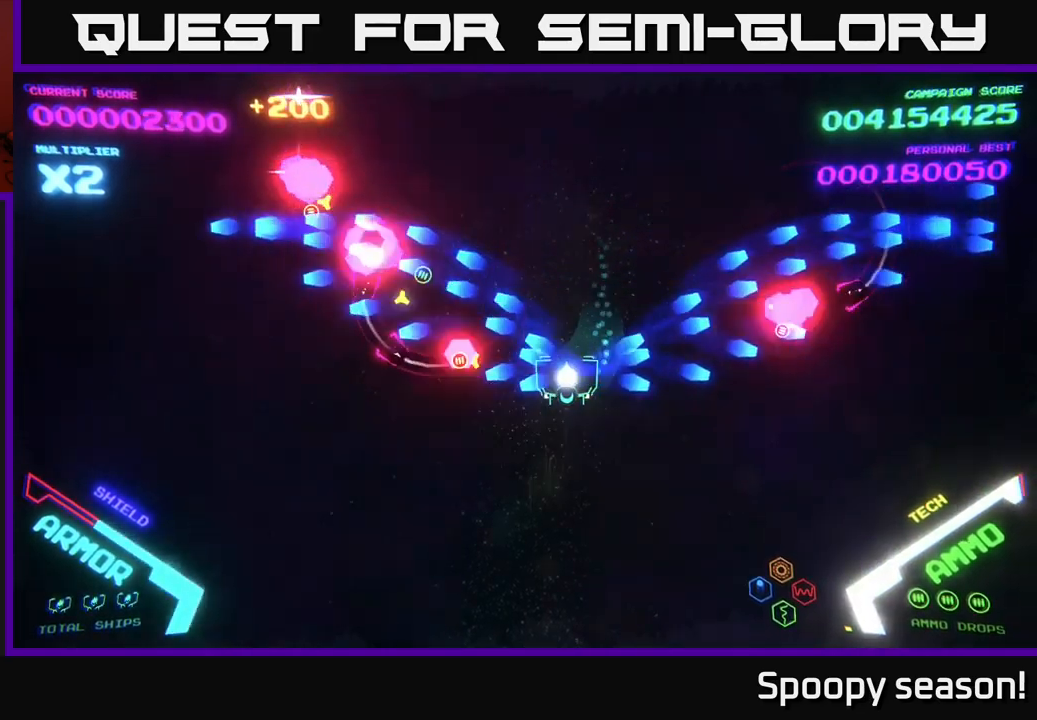
{"buttons": ["B"], "left_stick": "up", "right_stick": "center", "events": [[33, "left_stick", "left"], [150, "left_stick", "up"], [267, "B", "up"], [350, "B", "down"]]}
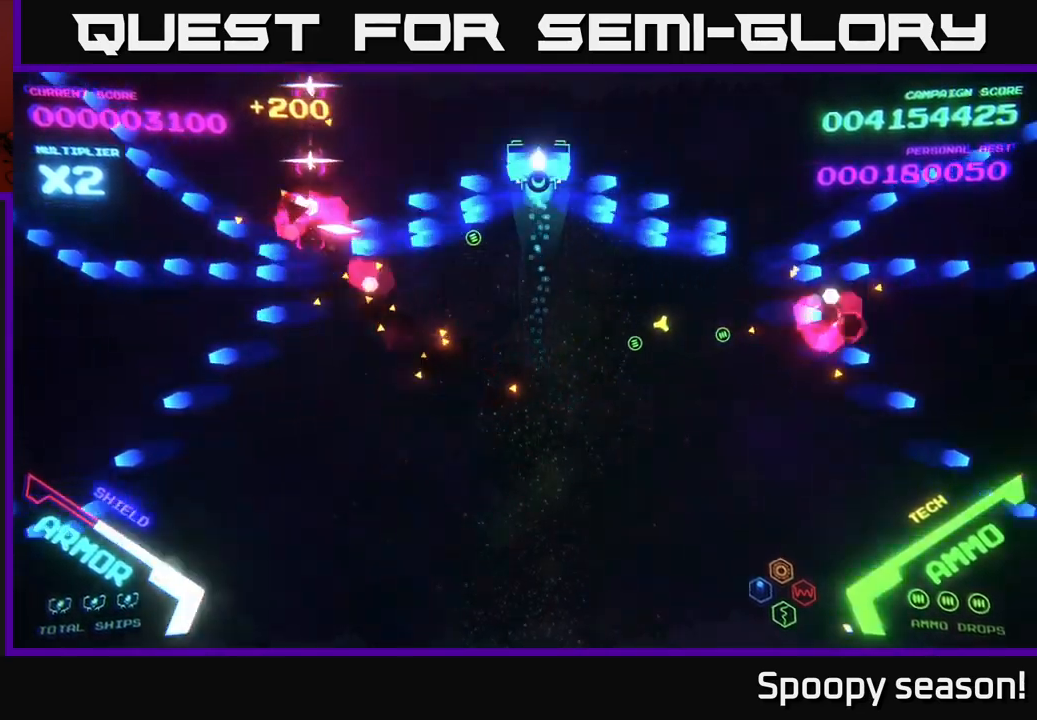
{"buttons": [], "left_stick": "down", "right_stick": "center", "events": [[100, "left_stick", "up-left"], [217, "B", "up"], [233, "left_stick", "down-left"], [317, "left_stick", "down"]]}
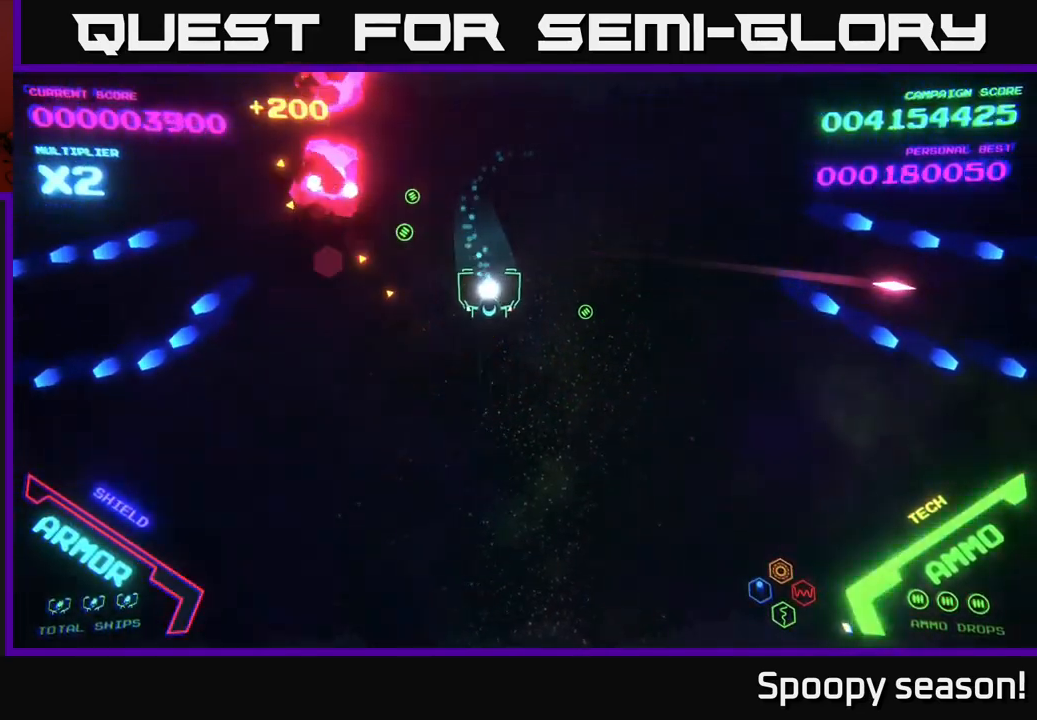
{"buttons": [], "left_stick": "down-right", "right_stick": "center", "events": [[233, "left_stick", "down-right"]]}
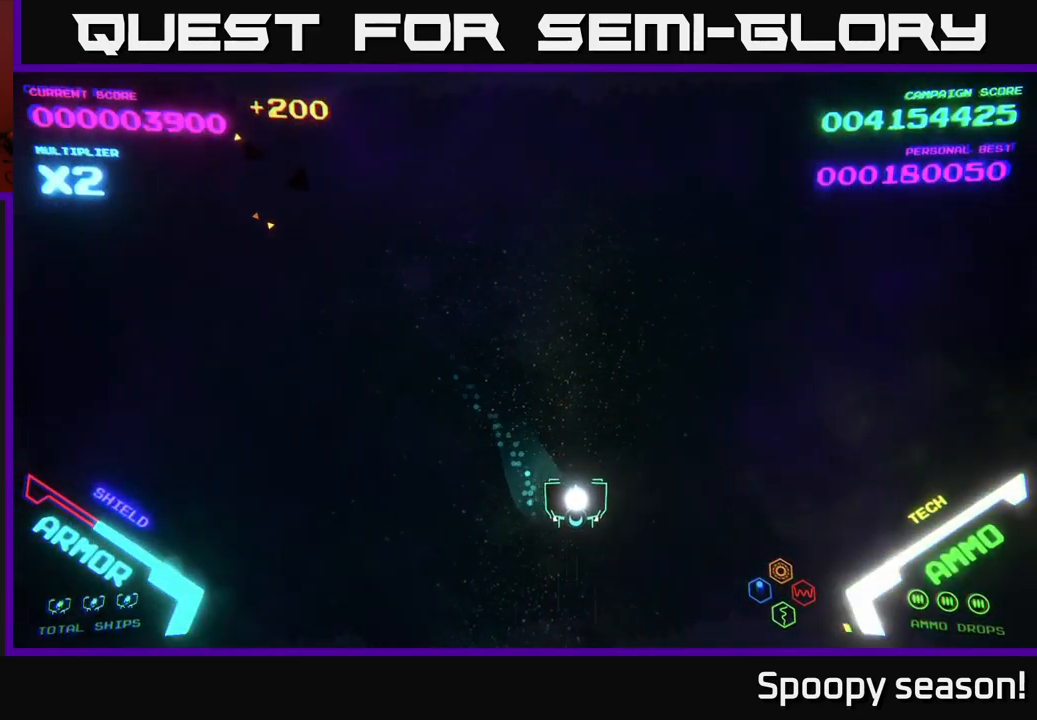
{"buttons": [], "left_stick": "center", "right_stick": "center", "events": [[67, "left_stick", "up-right"], [283, "left_stick", "up-left"], [417, "left_stick", "center"]]}
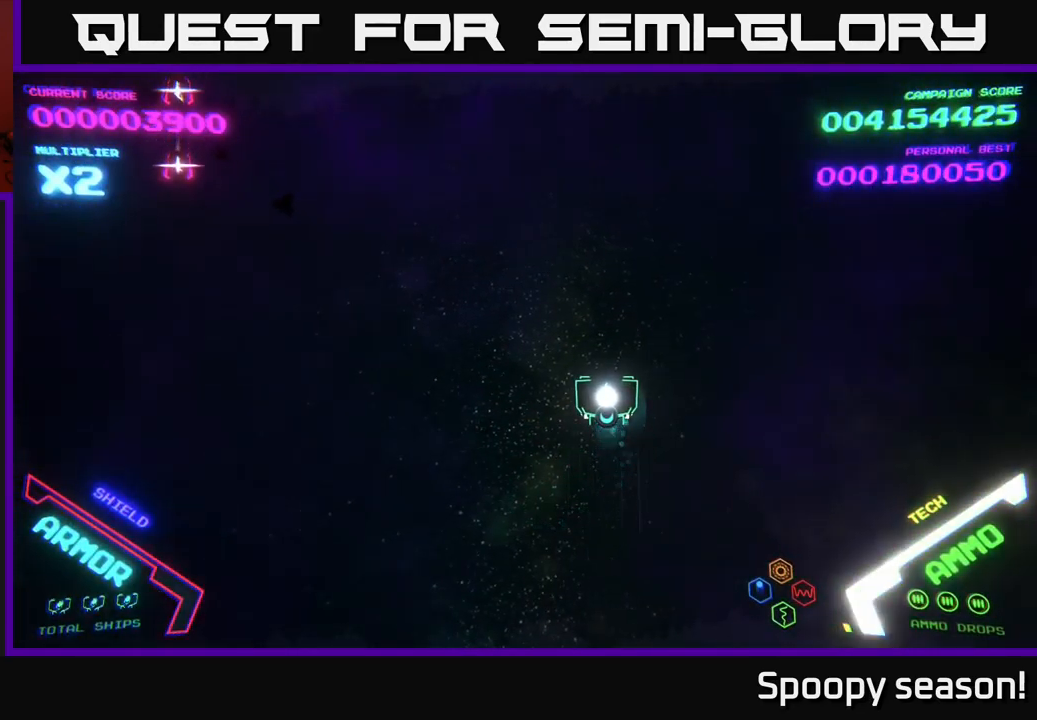
{"buttons": [], "left_stick": "down-left", "right_stick": "center", "events": [[83, "left_stick", "down-left"]]}
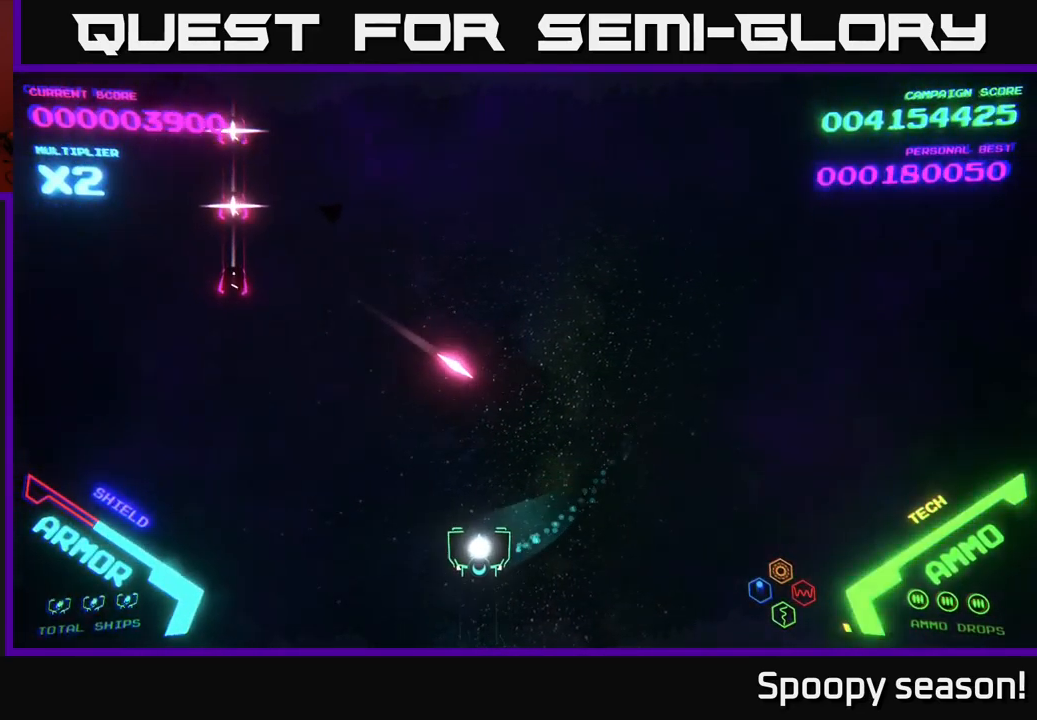
{"buttons": [], "left_stick": "up-right", "right_stick": "center", "events": [[200, "left_stick", "up-right"]]}
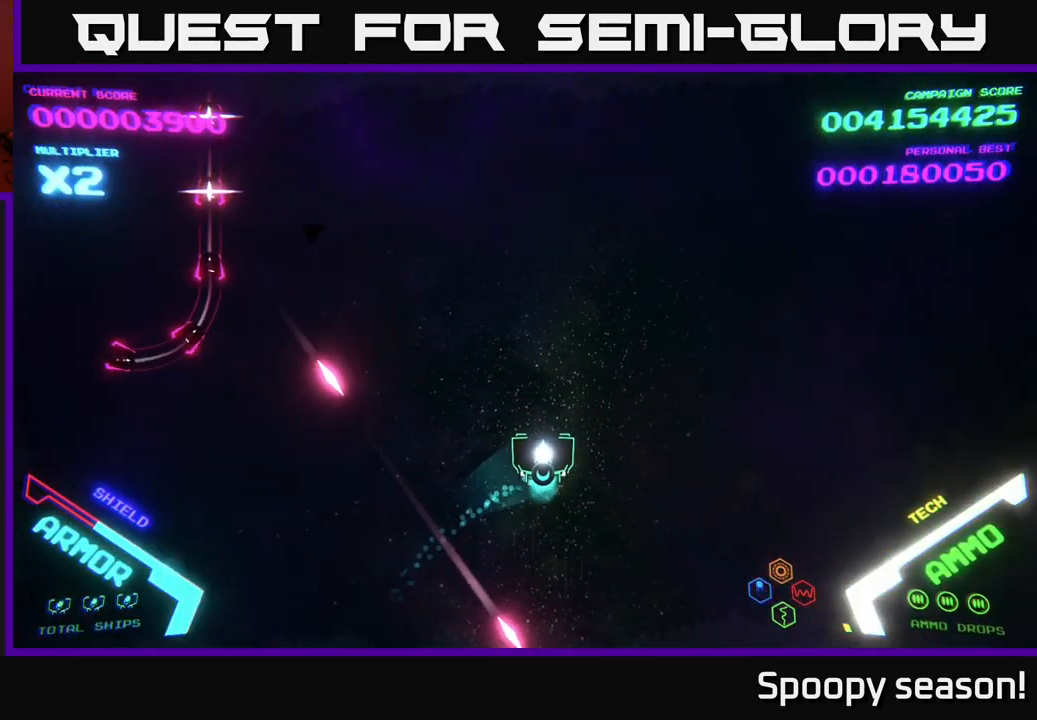
{"buttons": [], "left_stick": "up-left", "right_stick": "center", "events": [[350, "left_stick", "up-left"]]}
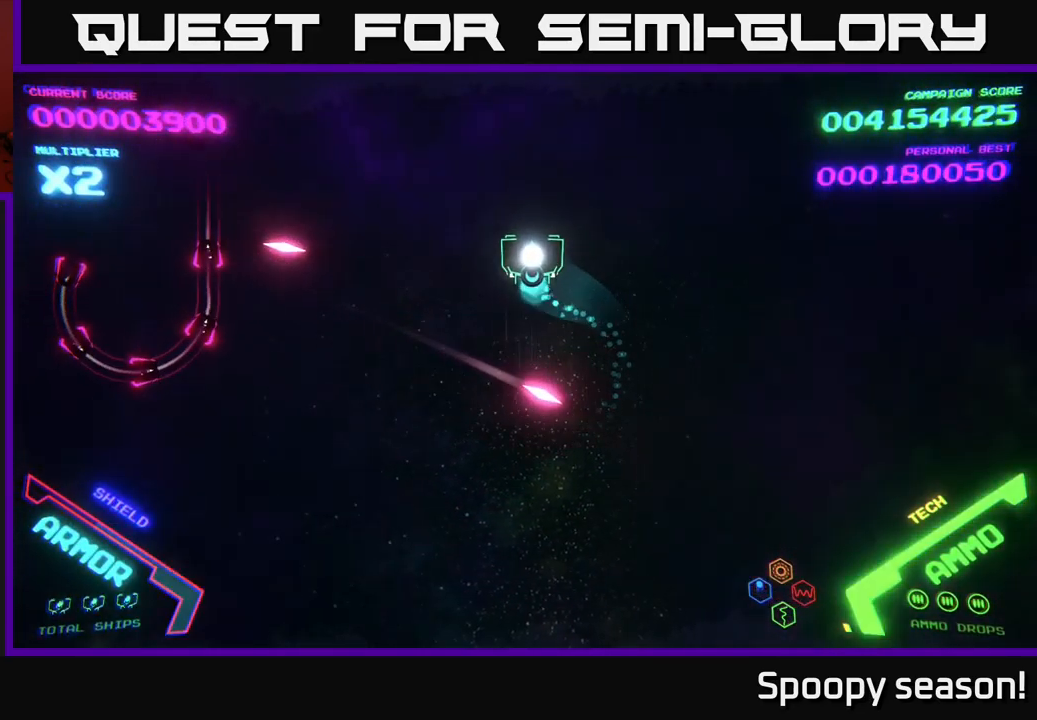
{"buttons": [], "left_stick": "down-left", "right_stick": "center", "events": [[33, "left_stick", "up"], [250, "left_stick", "center"], [317, "left_stick", "left"], [367, "left_stick", "down-left"]]}
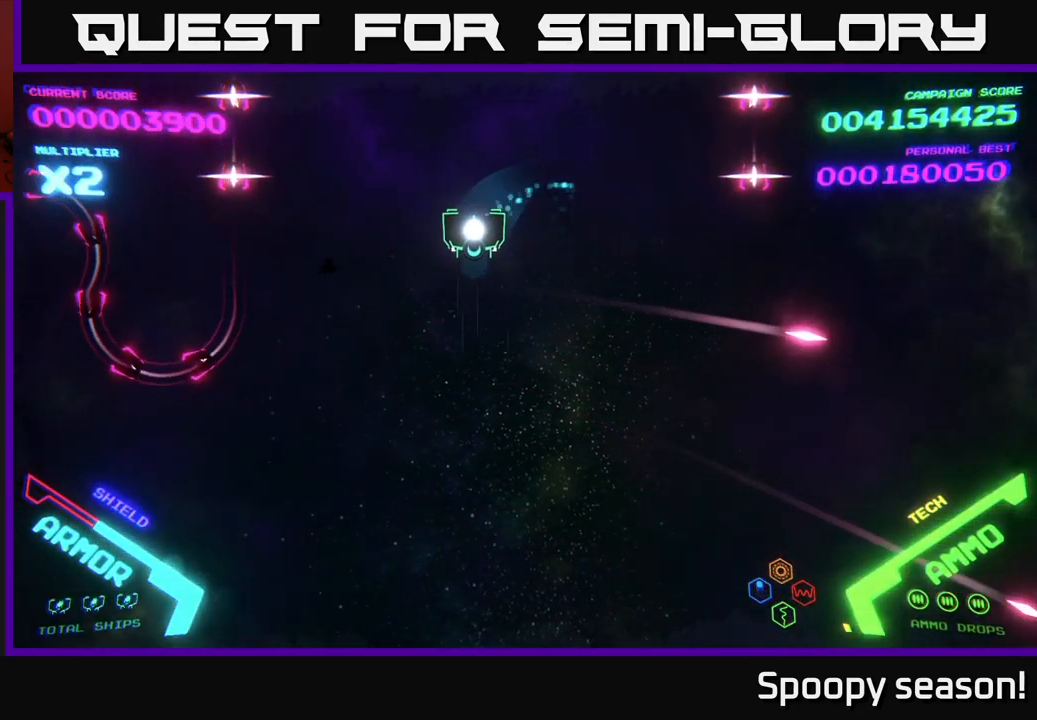
{"buttons": [], "left_stick": "down", "right_stick": "center", "events": [[83, "left_stick", "down"], [333, "left_stick", "down-left"], [484, "left_stick", "down"]]}
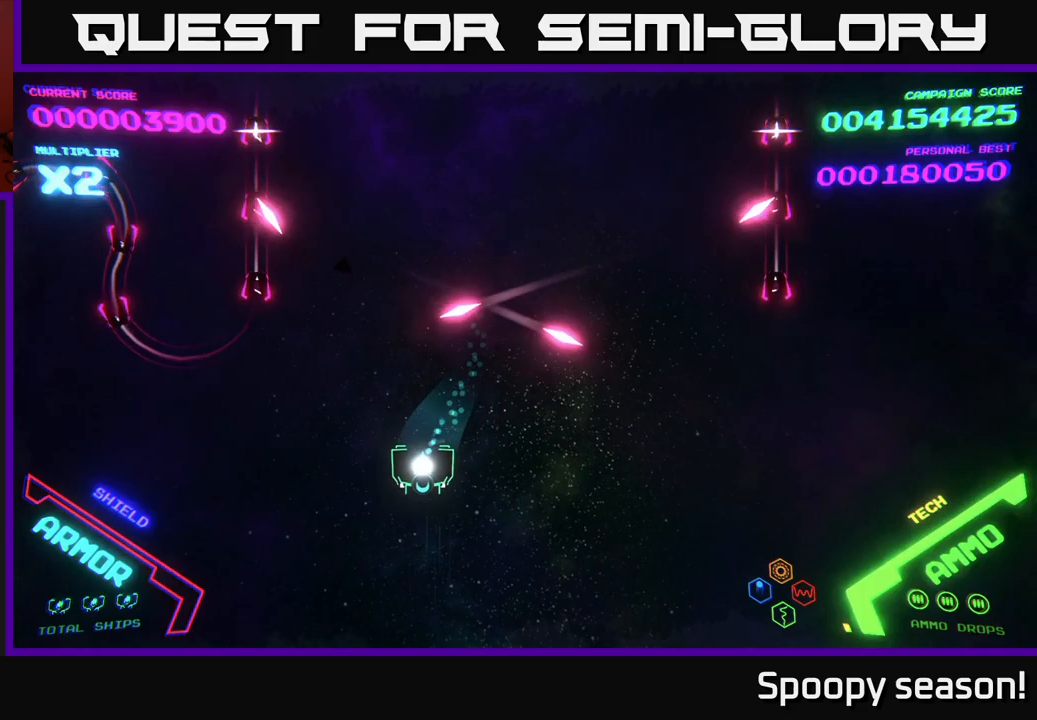
{"buttons": [], "left_stick": "right", "right_stick": "center", "events": [[84, "left_stick", "down-right"], [317, "left_stick", "down"], [484, "left_stick", "right"]]}
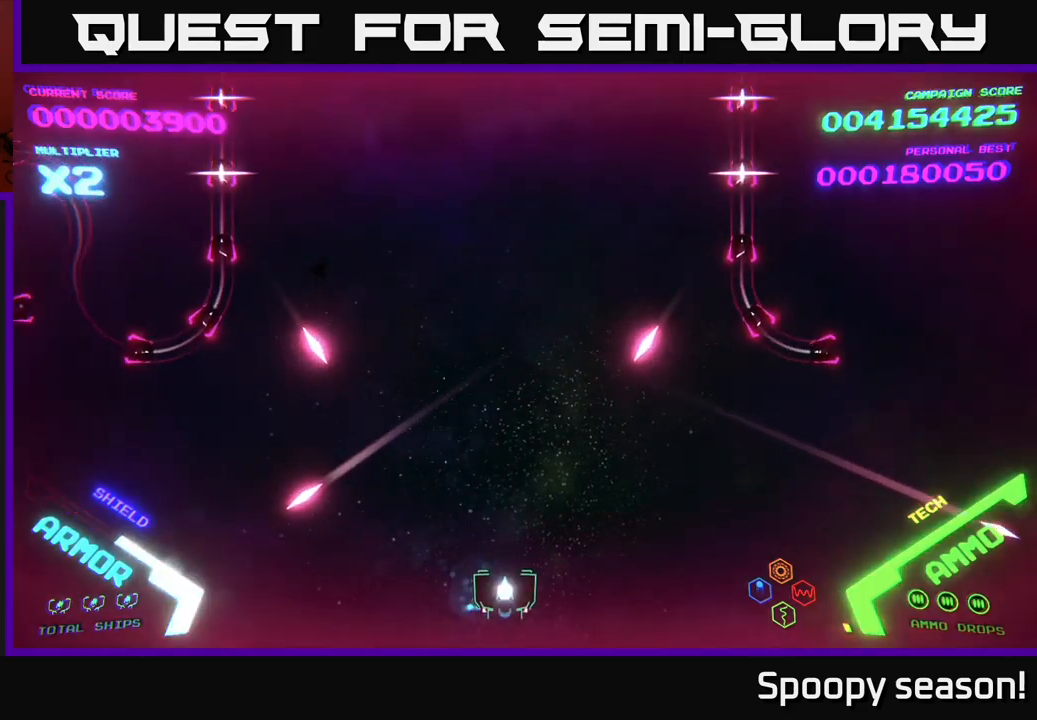
{"buttons": ["B"], "left_stick": "up", "right_stick": "center", "events": [[50, "left_stick", "up"], [467, "B", "down"]]}
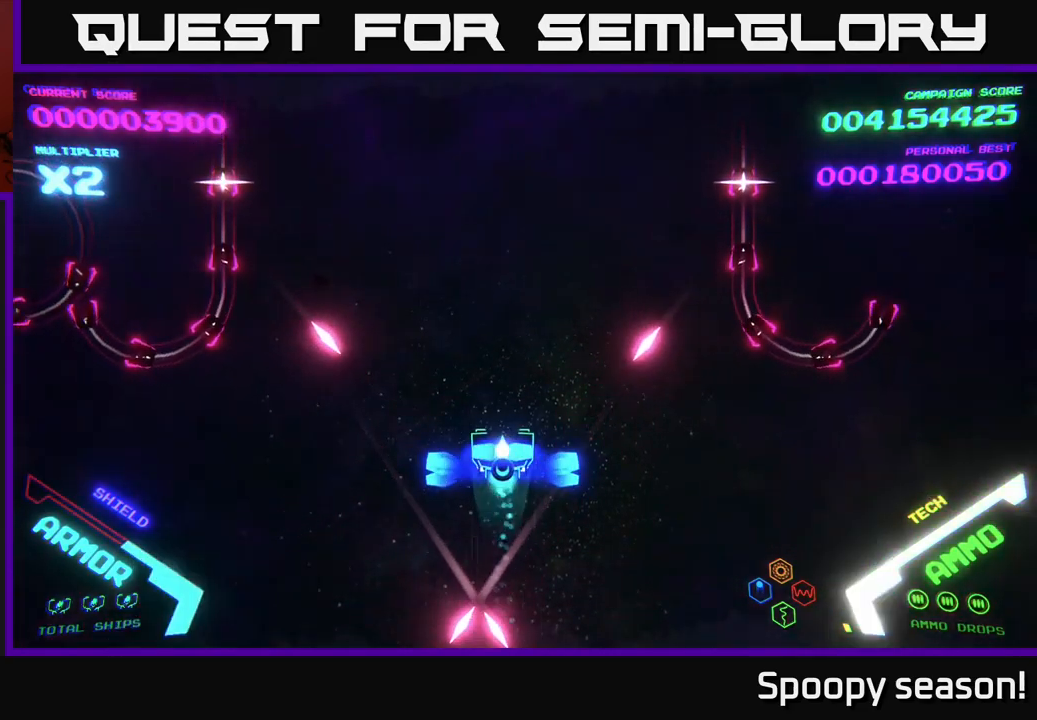
{"buttons": ["B"], "left_stick": "up", "right_stick": "center", "events": []}
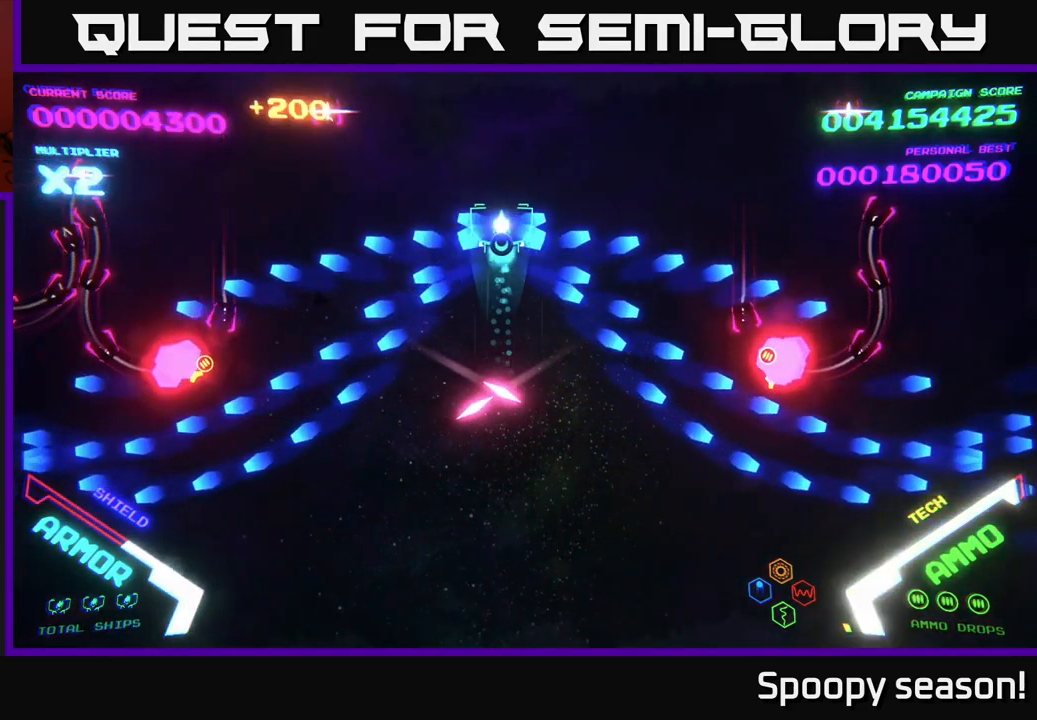
{"buttons": [], "left_stick": "down", "right_stick": "center", "events": [[67, "left_stick", "up-left"], [184, "left_stick", "up"], [434, "left_stick", "left"], [450, "B", "up"], [484, "left_stick", "down"]]}
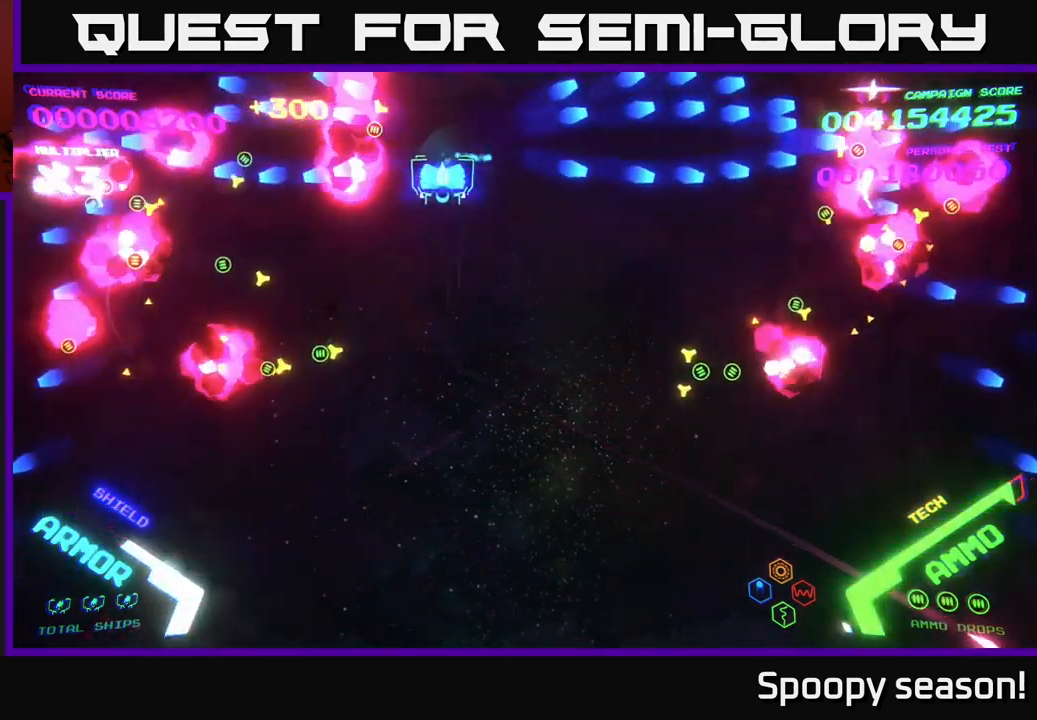
{"buttons": ["B"], "left_stick": "up-right", "right_stick": "center", "events": [[17, "B", "down"], [50, "left_stick", "down-right"], [100, "B", "up"], [184, "B", "down"], [184, "left_stick", "up-right"], [267, "B", "up"], [367, "B", "down"], [434, "B", "up"], [500, "B", "down"]]}
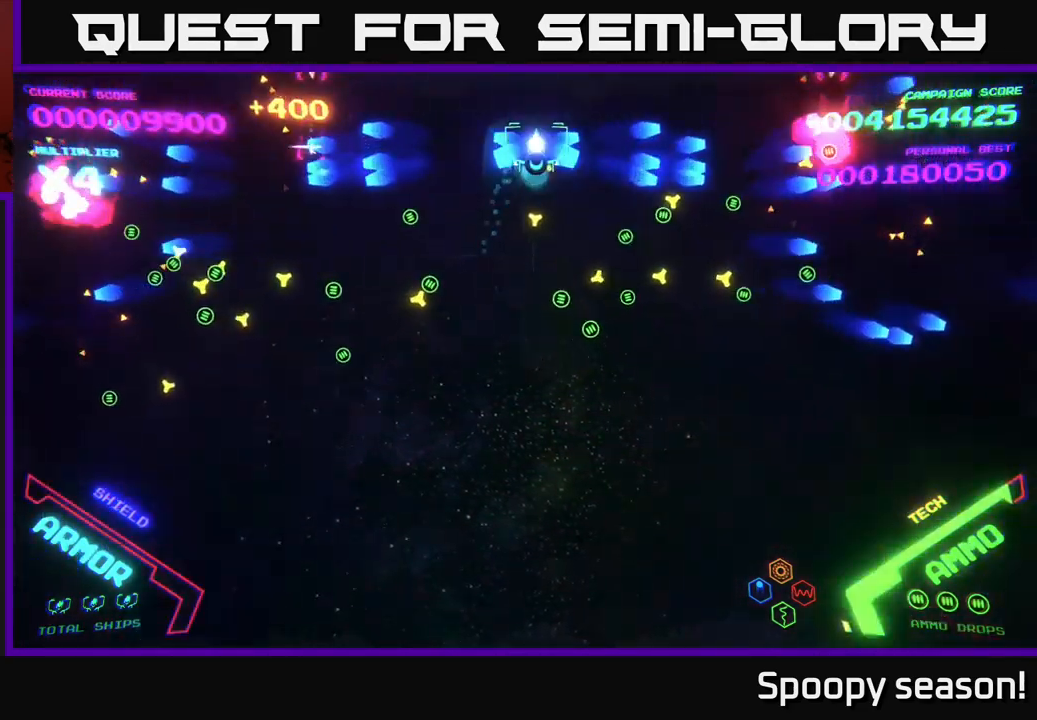
{"buttons": [], "left_stick": "down", "right_stick": "center", "events": [[84, "B", "up"], [184, "left_stick", "down"], [234, "B", "down"], [317, "B", "up"]]}
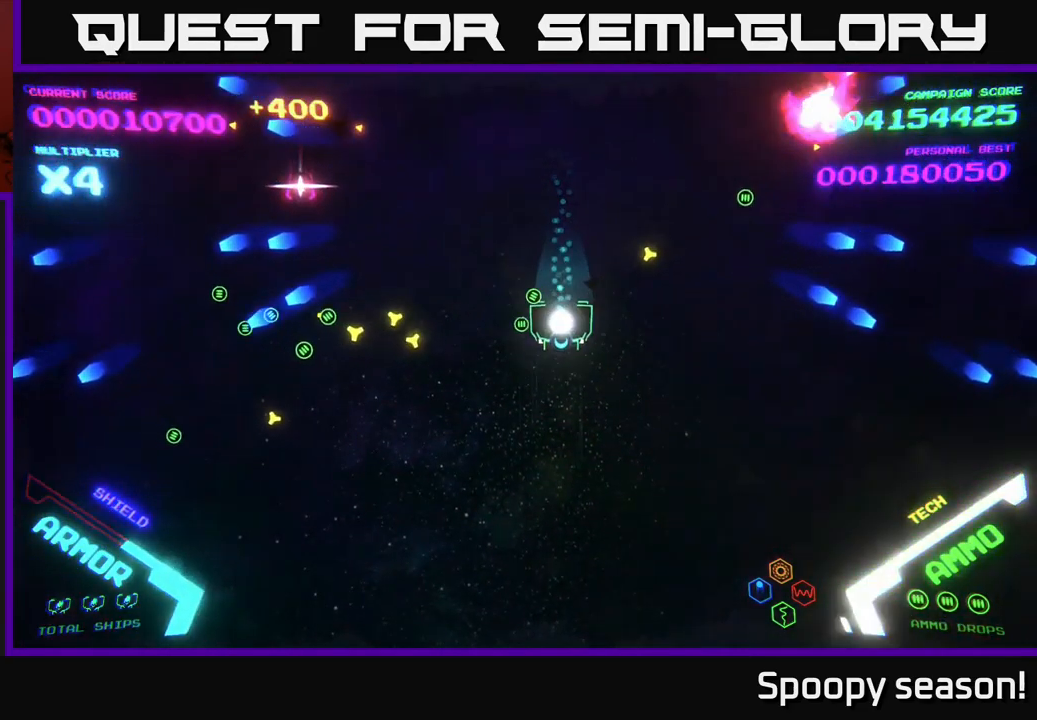
{"buttons": [], "left_stick": "down-left", "right_stick": "center", "events": [[200, "left_stick", "down-left"], [334, "left_stick", "up-left"], [484, "left_stick", "down-left"]]}
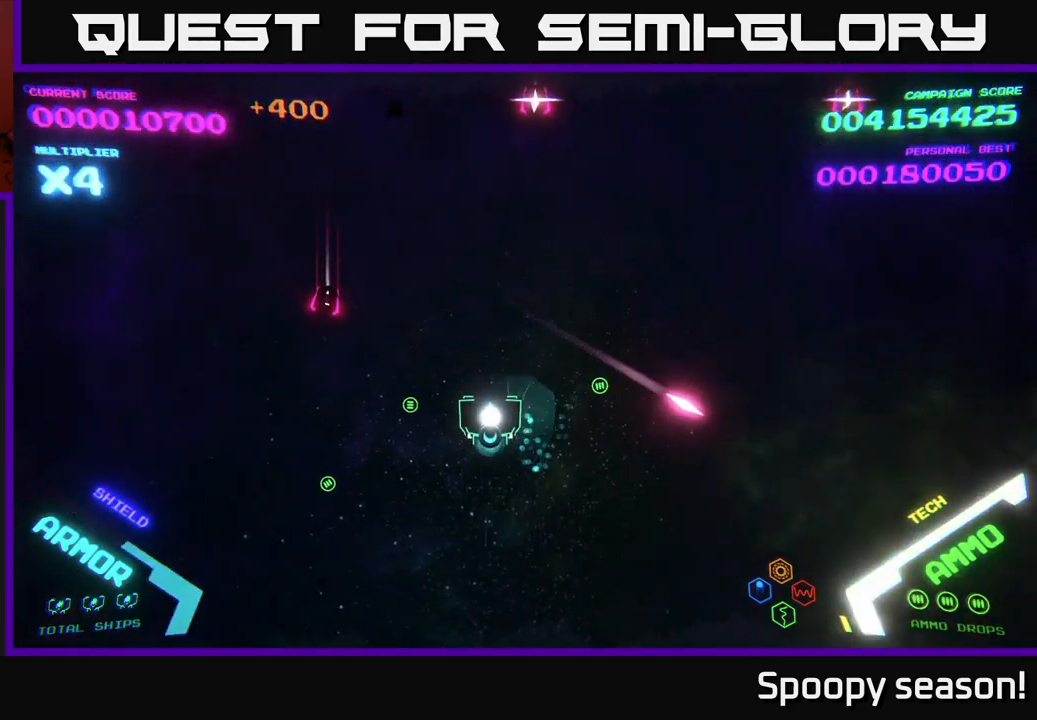
{"buttons": [], "left_stick": "down-right", "right_stick": "center", "events": [[217, "left_stick", "right"], [450, "left_stick", "down-right"]]}
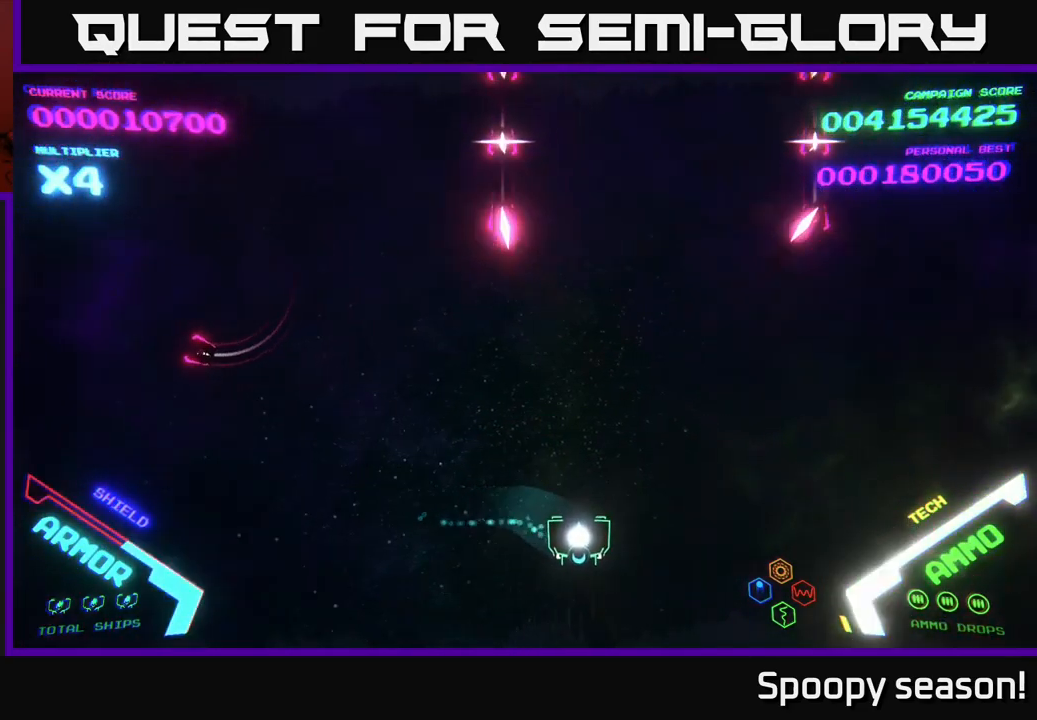
{"buttons": [], "left_stick": "down-right", "right_stick": "center", "events": [[117, "left_stick", "up-right"], [367, "left_stick", "down"], [500, "left_stick", "down-right"]]}
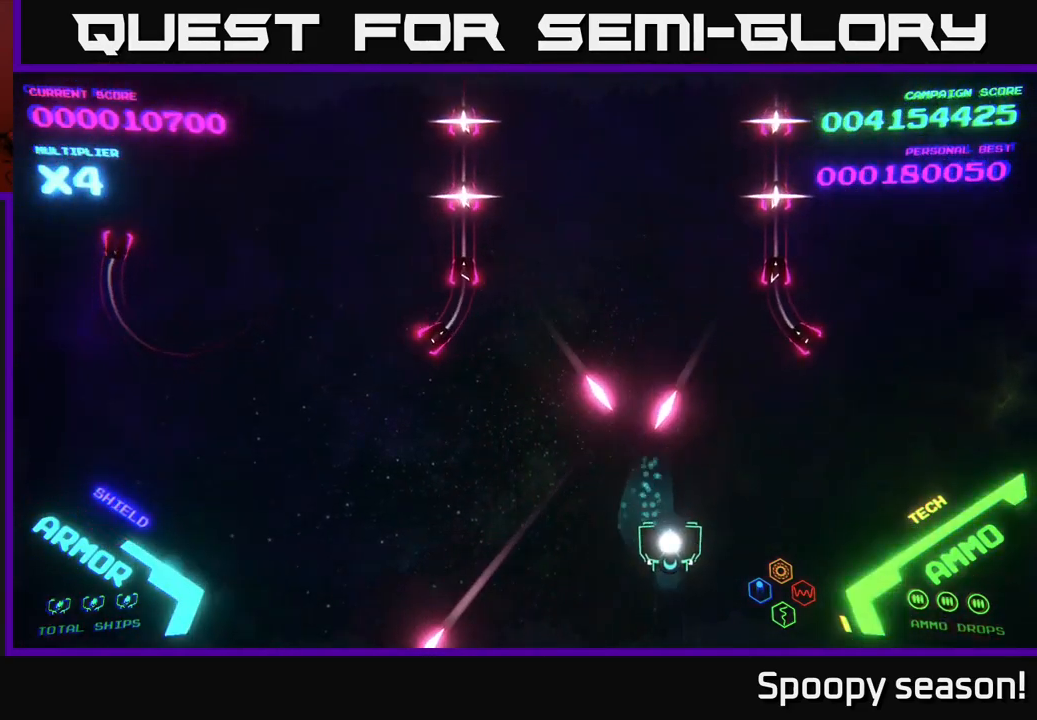
{"buttons": [], "left_stick": "right", "right_stick": "center", "events": [[117, "left_stick", "right"]]}
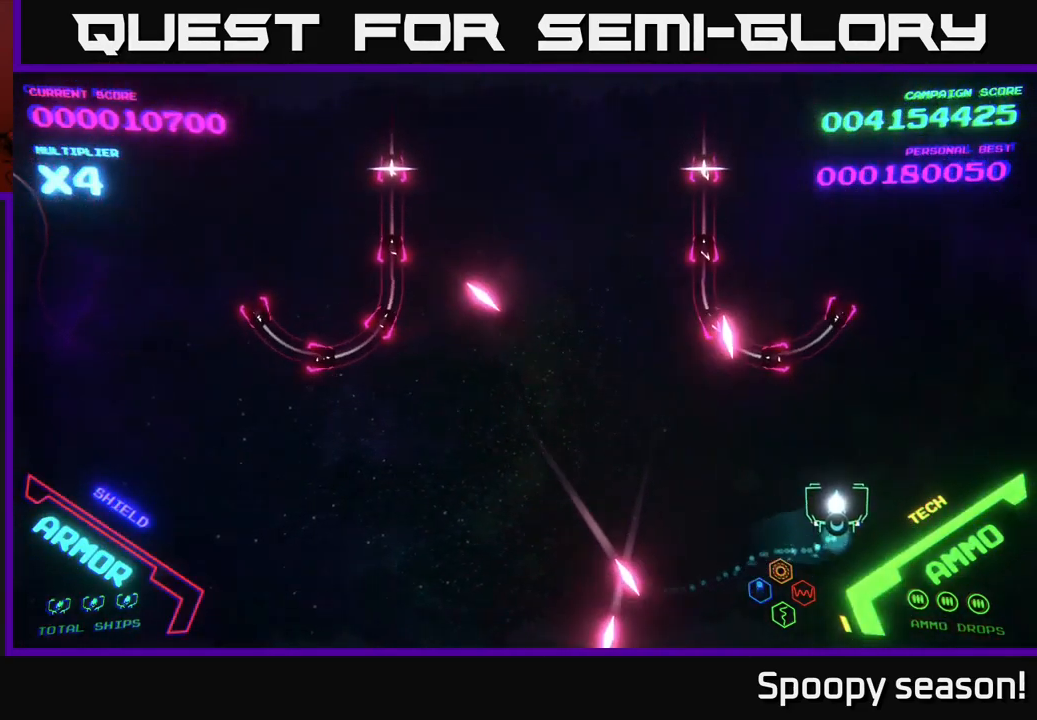
{"buttons": [], "left_stick": "left", "right_stick": "center", "events": [[17, "left_stick", "up"], [116, "left_stick", "left"], [216, "left_stick", "down-left"], [466, "left_stick", "left"]]}
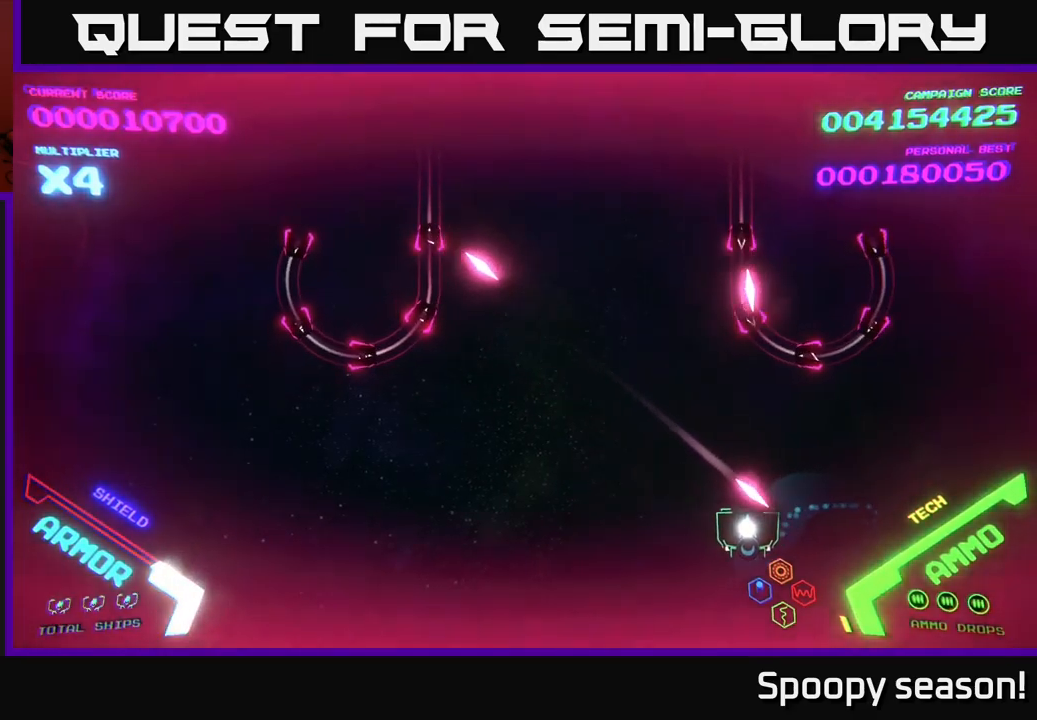
{"buttons": ["B"], "left_stick": "up", "right_stick": "center", "events": [[117, "left_stick", "up-left"], [400, "left_stick", "up"], [467, "B", "down"]]}
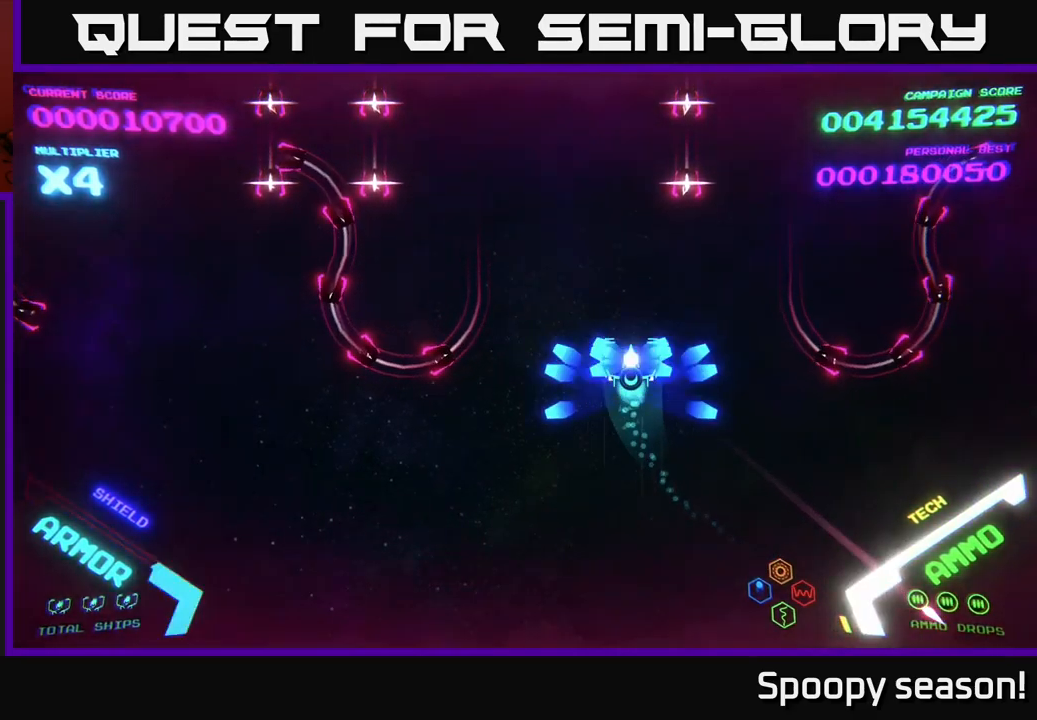
{"buttons": ["B"], "left_stick": "up-left", "right_stick": "center", "events": [[384, "left_stick", "up-left"]]}
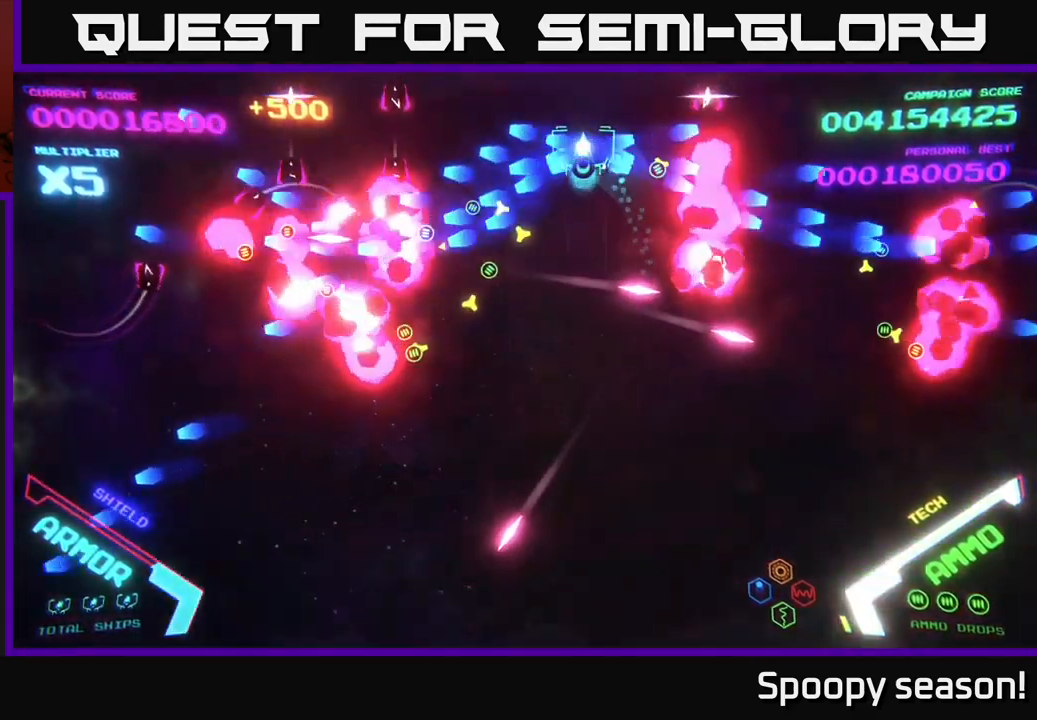
{"buttons": [], "left_stick": "down-left", "right_stick": "center", "events": [[267, "B", "up"], [267, "left_stick", "down-left"], [317, "B", "down"], [467, "B", "up"]]}
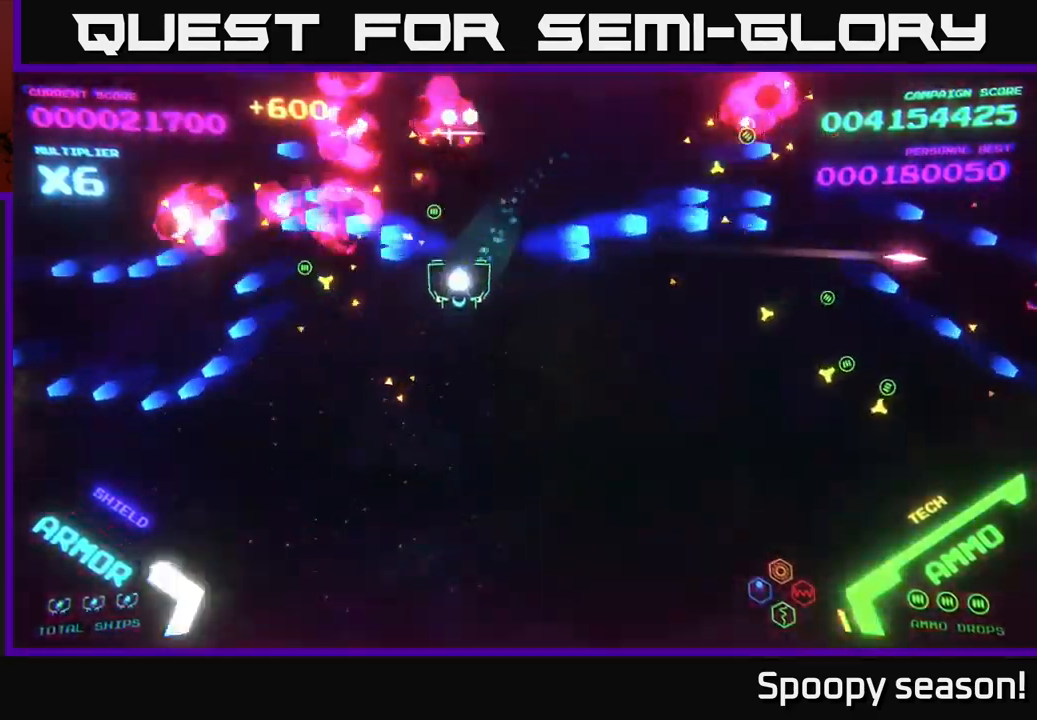
{"buttons": [], "left_stick": "down-right", "right_stick": "center", "events": [[50, "B", "down"], [117, "left_stick", "down"], [134, "B", "up"], [250, "left_stick", "down-right"]]}